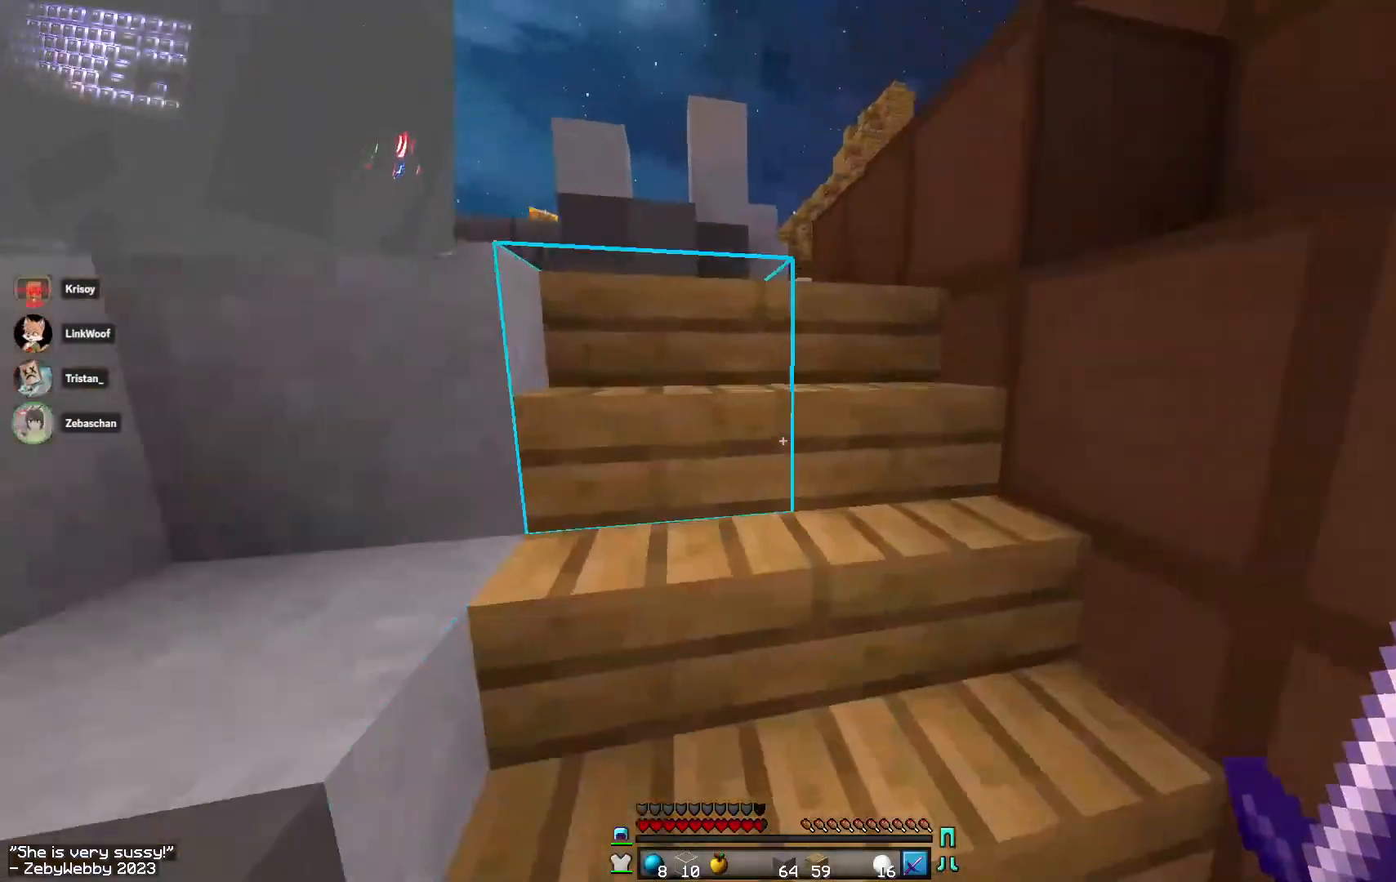
Gameplay with keyboard and mouse; each line is a JSON object with the keys and mouse buttons held at the frame after it. "events" lists presses ("down") and releases ("up") of "a", "d", "s", "sneak", "space", "w", "mouse_left" and "mouse_right" between this image and that frame as [ms after this image, input, new state], when the widget could be followed in between. "mouse_left", "mouse_right" = the "left", "right" buttons of the "mouse" list. No other keys are recorded. Fast repeated clicks can show as one long hold. Mouse movement is not recorded. Key names are as the overlay labels them; some are game actions (e.g. jump) rather than physical keys.
{"keys": ["a", "space", "w"], "mouse": [], "events": [[83, "space", "down"], [150, "space", "up"], [233, "space", "down"], [283, "space", "up"], [366, "space", "down"], [433, "a", "down"]]}
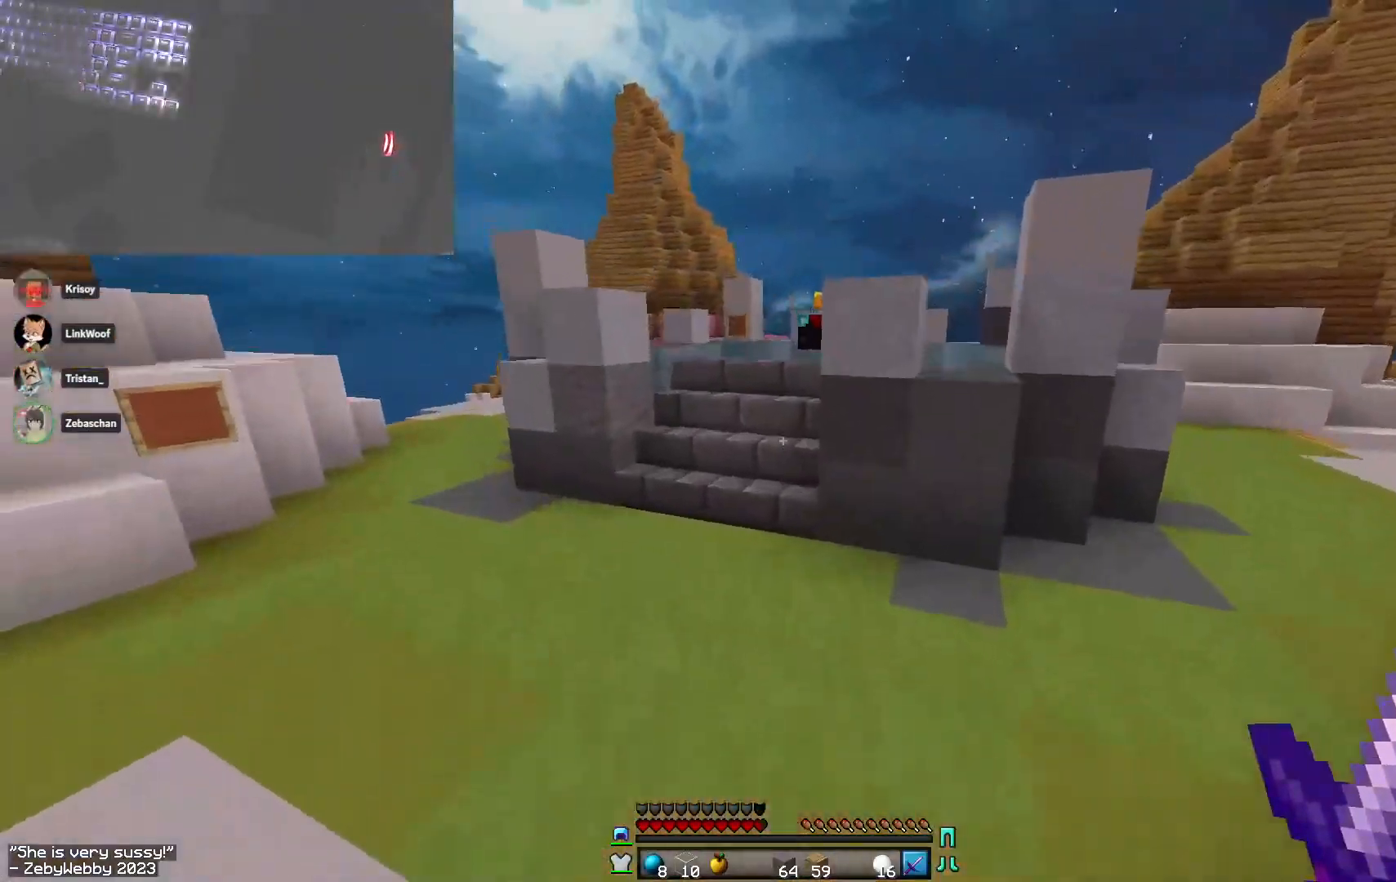
{"keys": ["a", "w"], "mouse": [], "events": [[83, "space", "up"], [116, "a", "up"], [333, "a", "down"]]}
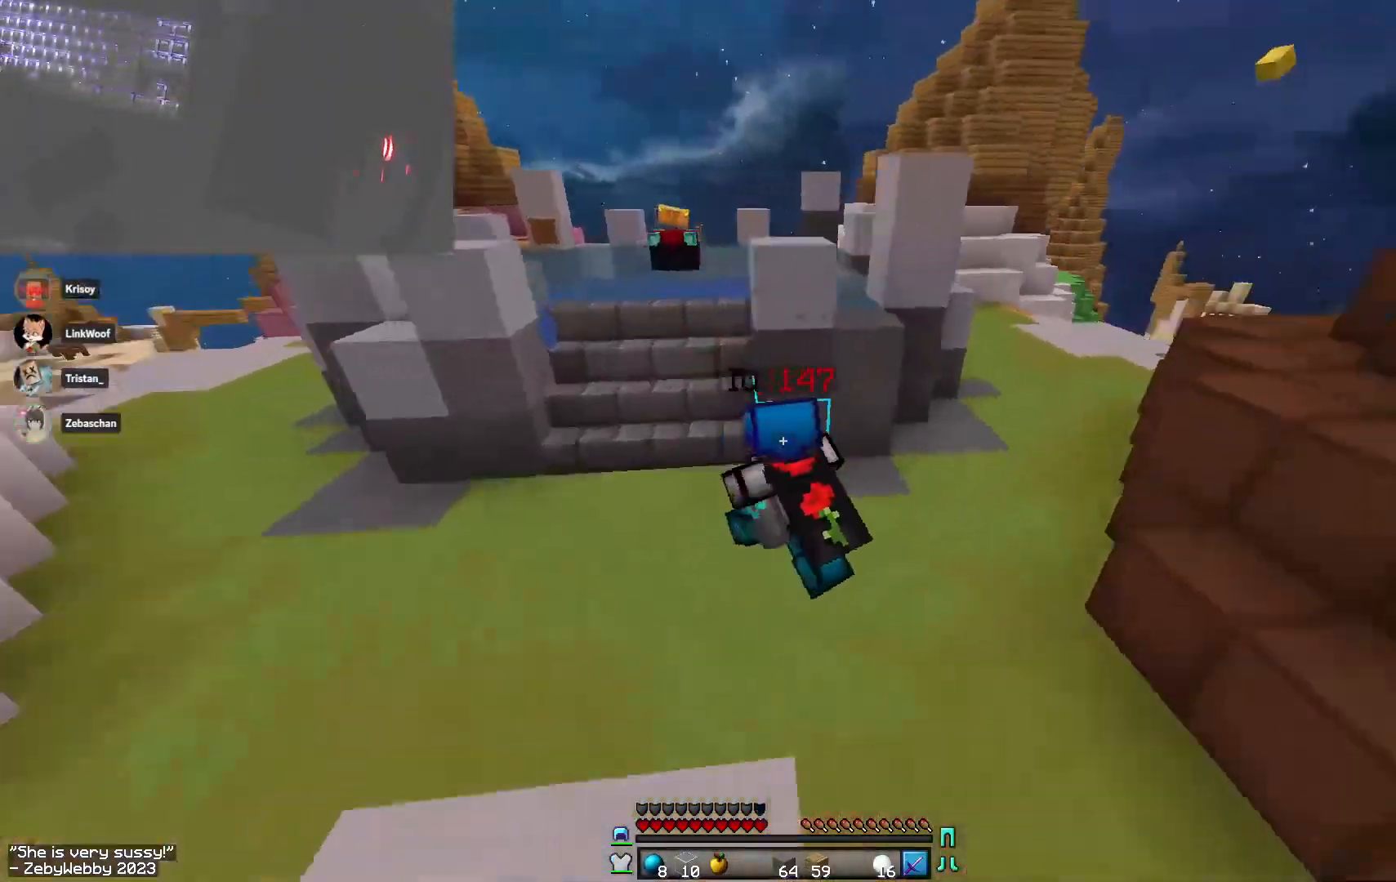
{"keys": ["space", "w"], "mouse": [], "events": [[300, "a", "up"], [333, "space", "down"], [450, "space", "up"], [500, "space", "down"]]}
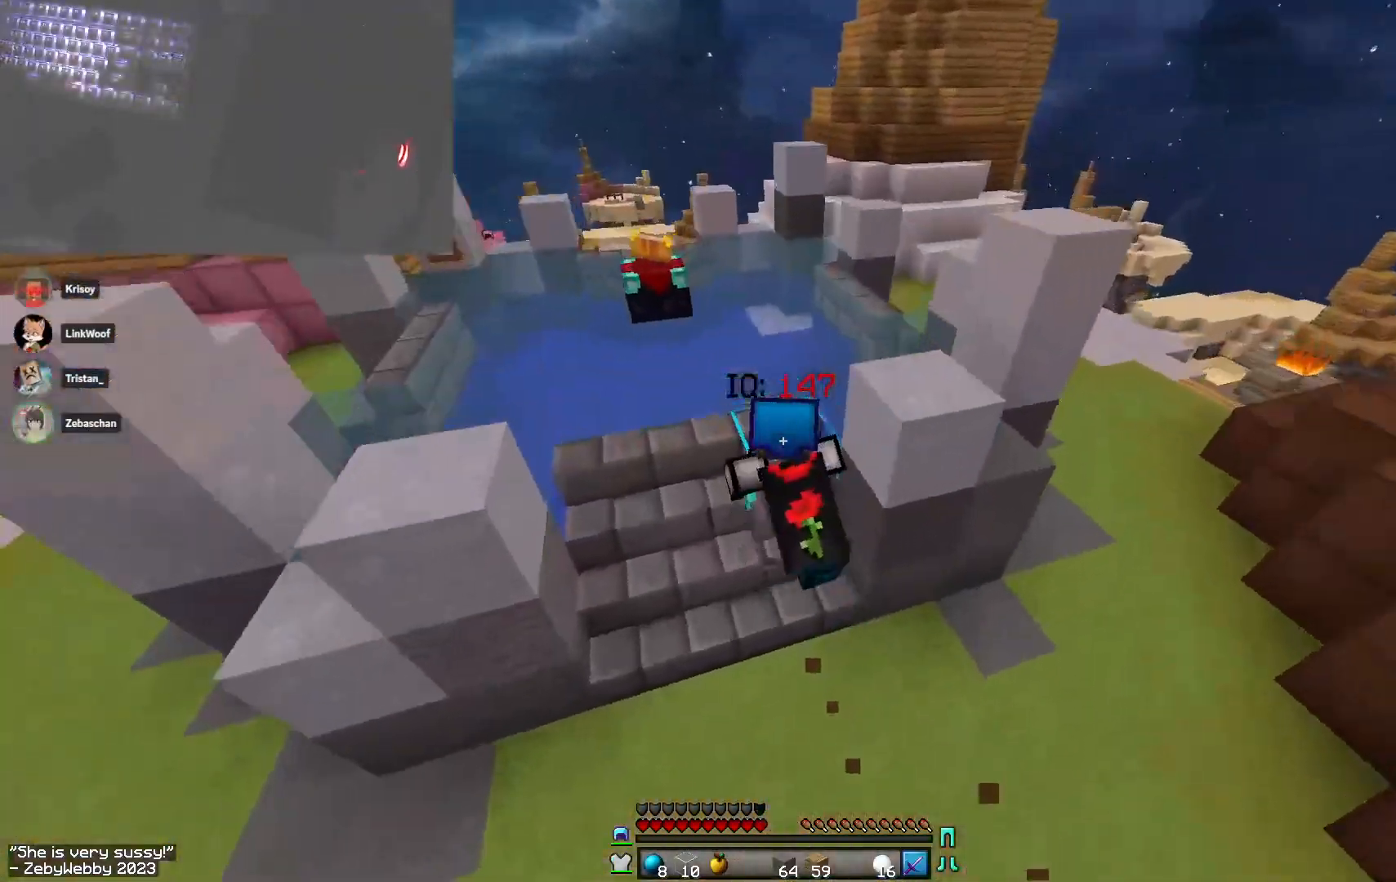
{"keys": ["space", "w"], "mouse": [], "events": [[83, "space", "up"], [133, "space", "down"]]}
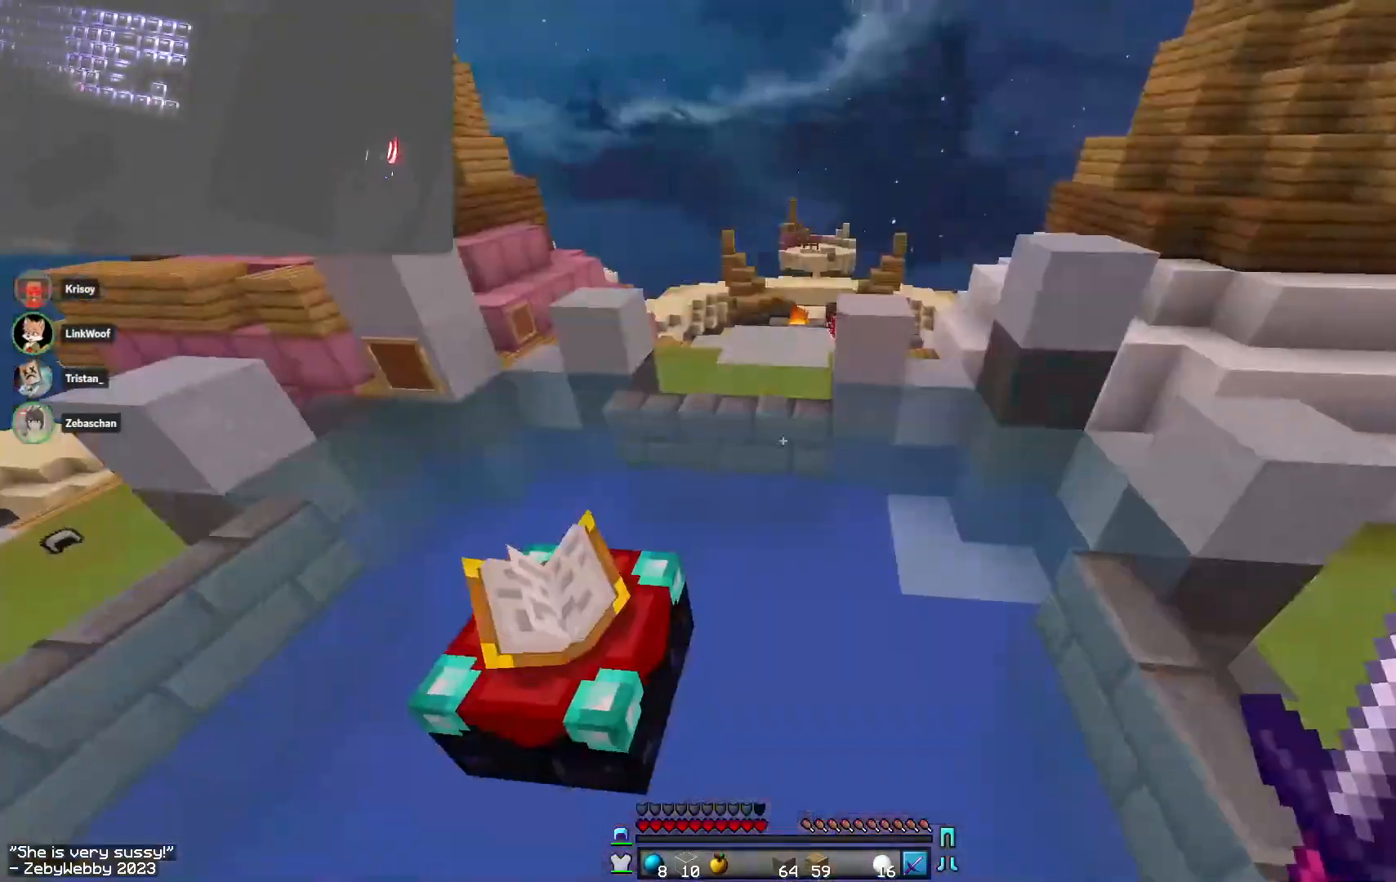
{"keys": ["a", "space", "w"], "mouse": ["left"], "events": [[333, "mouse_left", "down"], [500, "a", "down"]]}
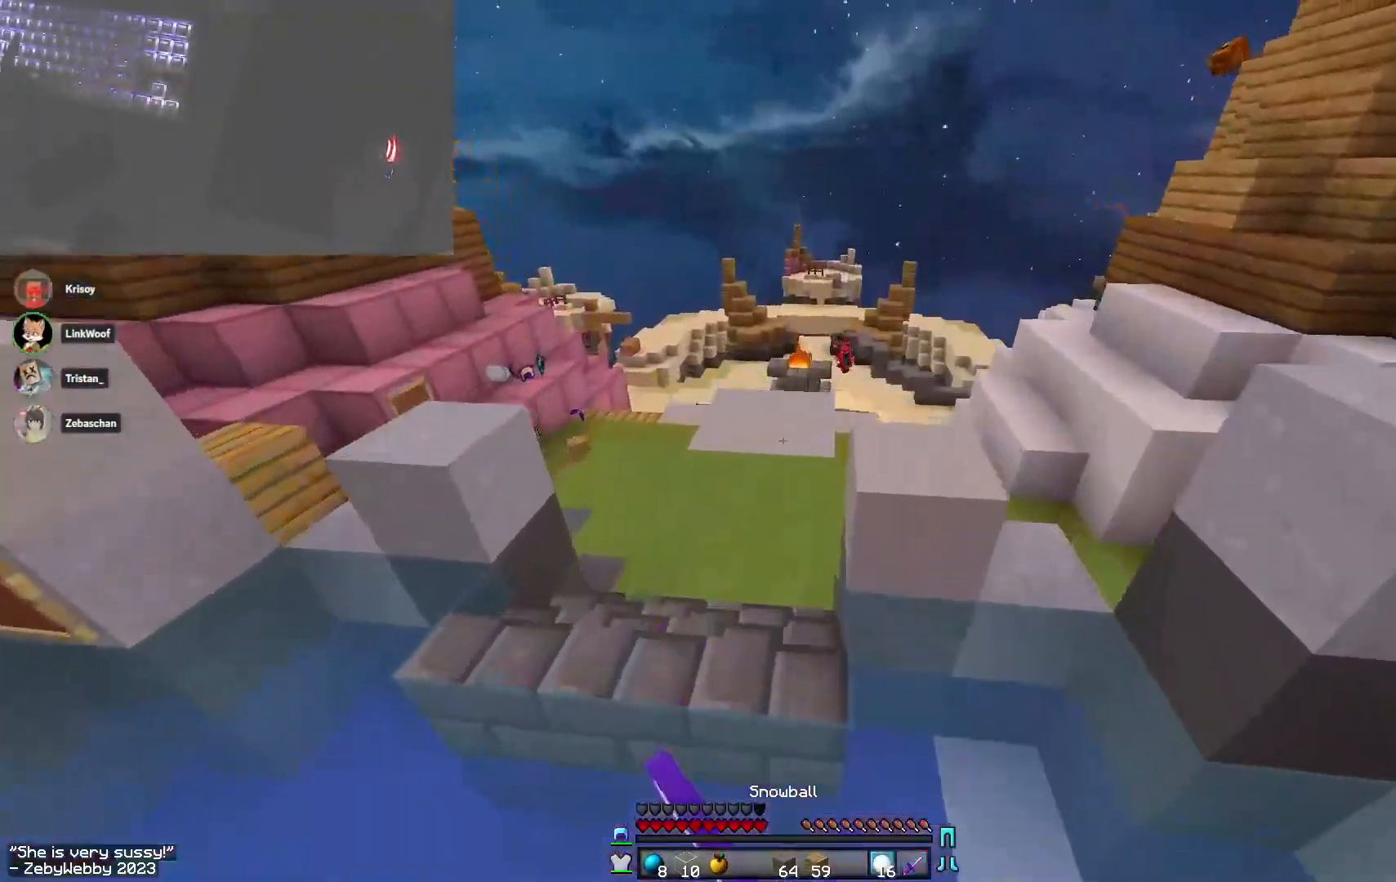
{"keys": ["d", "space", "w"], "mouse": ["left"], "events": [[83, "mouse_left", "up"], [116, "a", "up"], [133, "mouse_left", "down"], [216, "mouse_left", "up"], [283, "mouse_left", "down"], [366, "d", "down"]]}
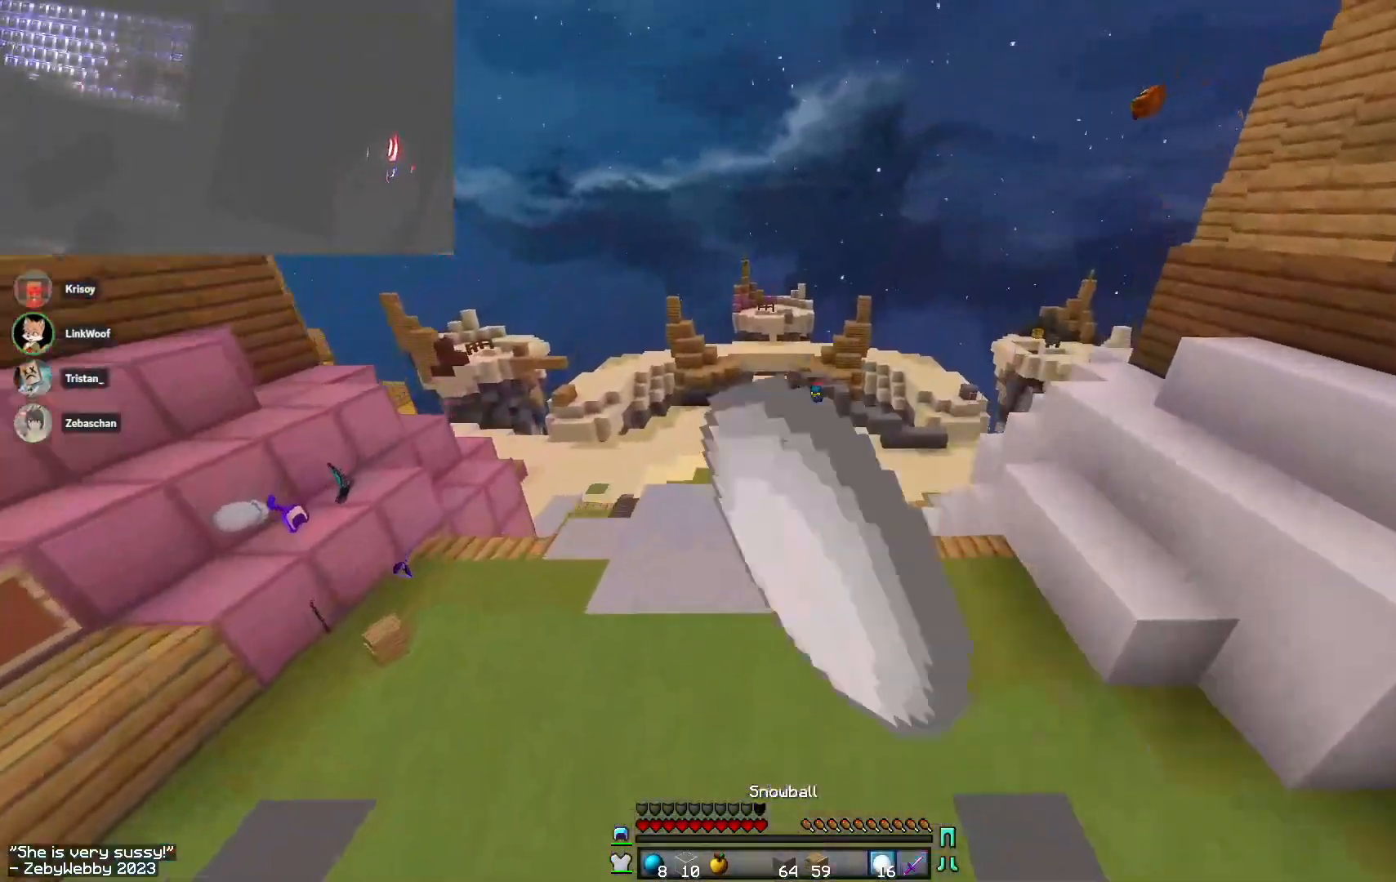
{"keys": ["space", "w"], "mouse": [], "events": [[16, "mouse_left", "up"], [133, "d", "up"], [150, "mouse_left", "down"], [266, "mouse_left", "up"], [333, "mouse_left", "down"], [450, "mouse_left", "up"]]}